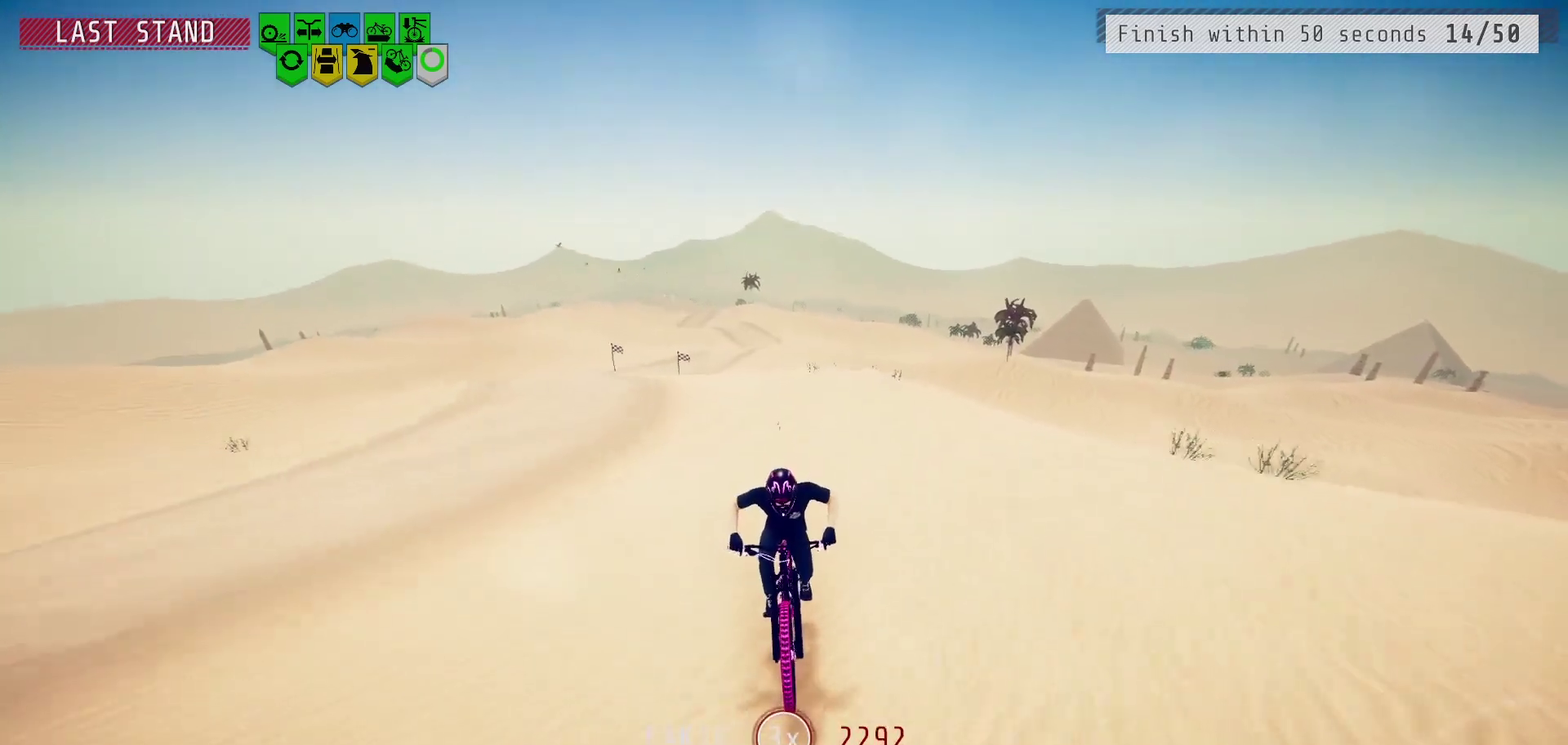
Gameplay with a controller (PlayStation layout); each line is a JSON object with the inputs held at the frame after it (dt_ms = milliseconds from this image to that frame). "events" lists button and stick changes between this image and that frame as [ms after this image, input, new state], when the widget could be followed in between.
{"dt_ms": 500, "buttons": [], "left_stick": "center", "right_stick": "center", "events": [[50, "left_stick", "right"], [133, "left_stick", "center"]]}
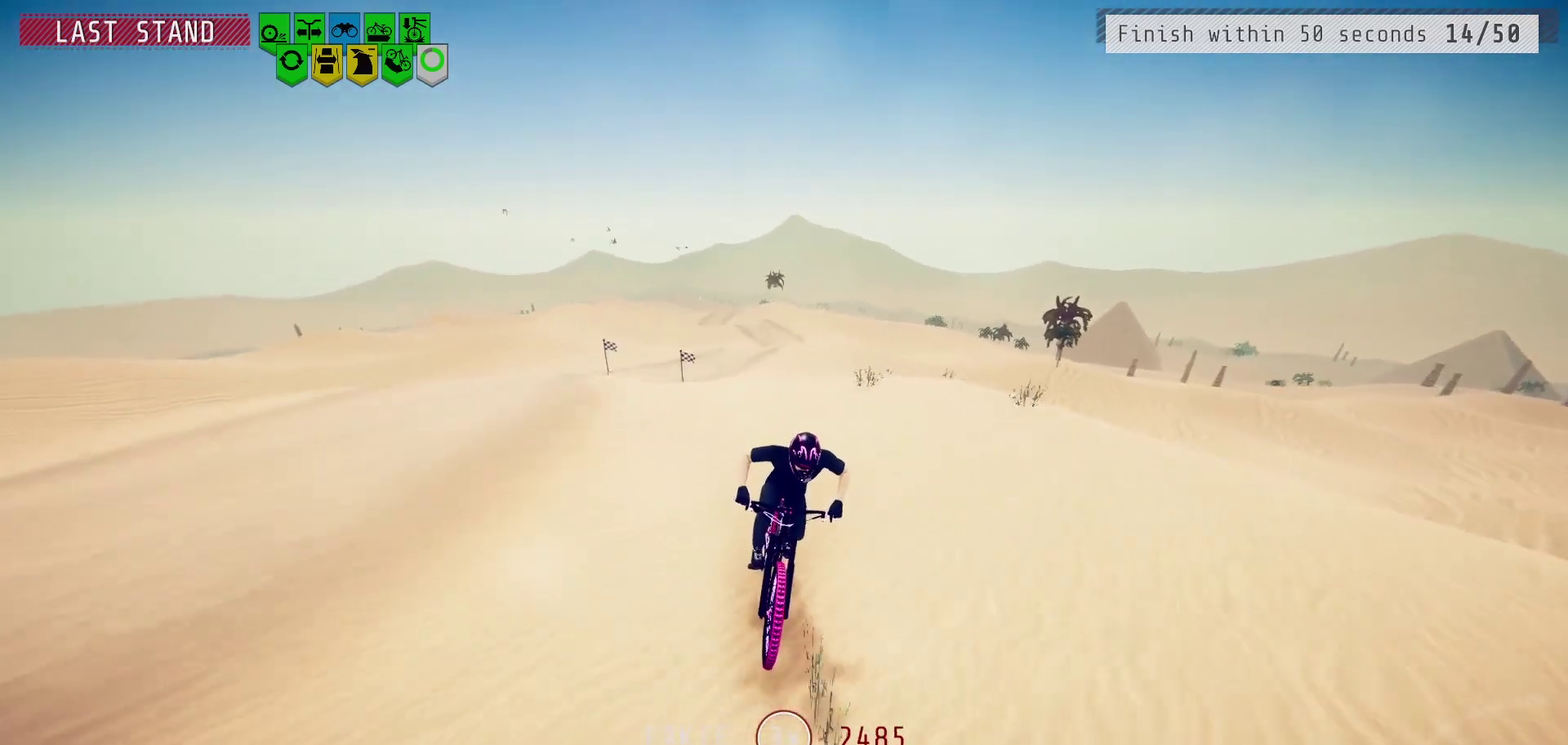
{"dt_ms": 400, "buttons": [], "left_stick": "center", "right_stick": "down", "events": [[17, "right_stick", "down"]]}
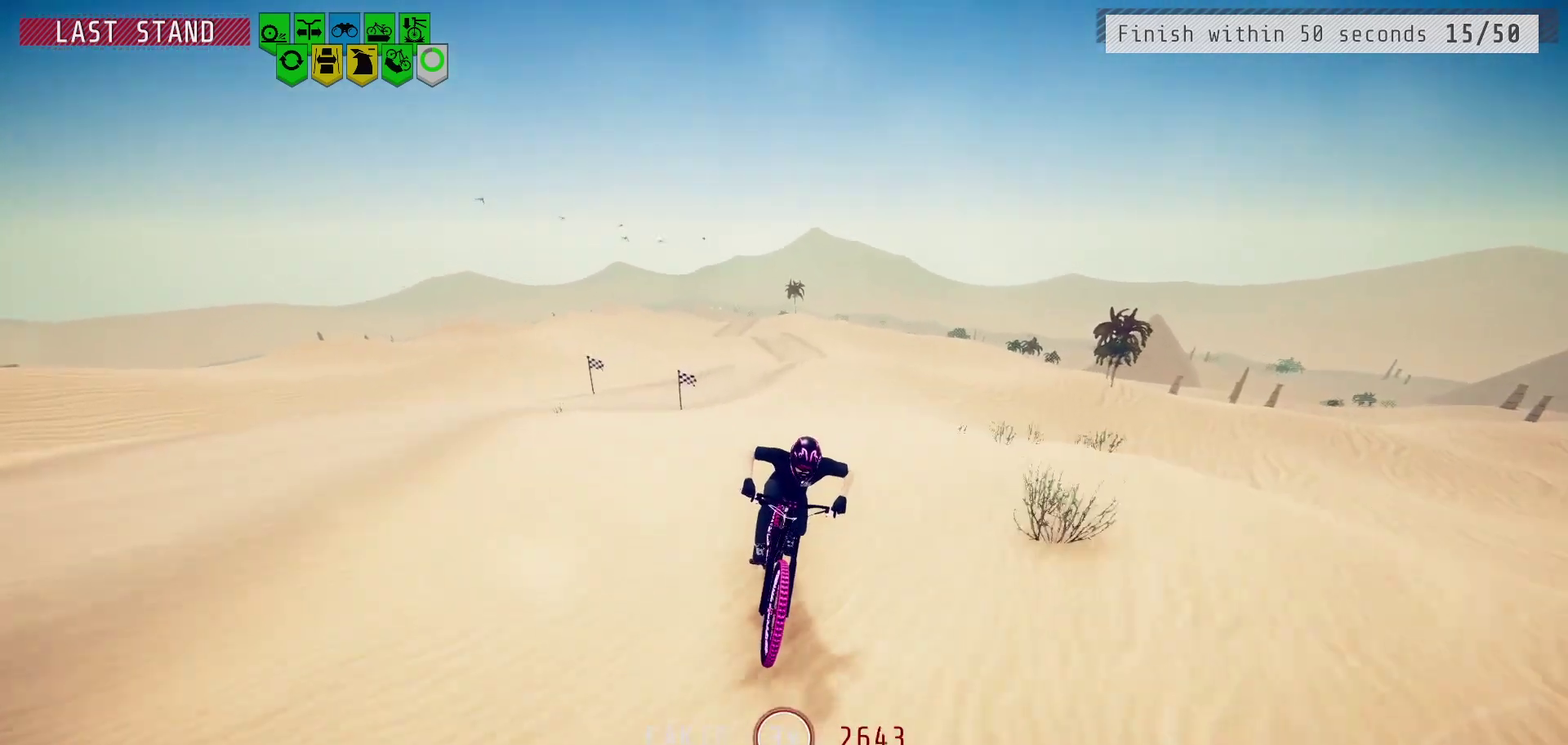
{"dt_ms": 600, "buttons": [], "left_stick": "center", "right_stick": "down", "events": [[217, "right_stick", "center"], [533, "right_stick", "down"]]}
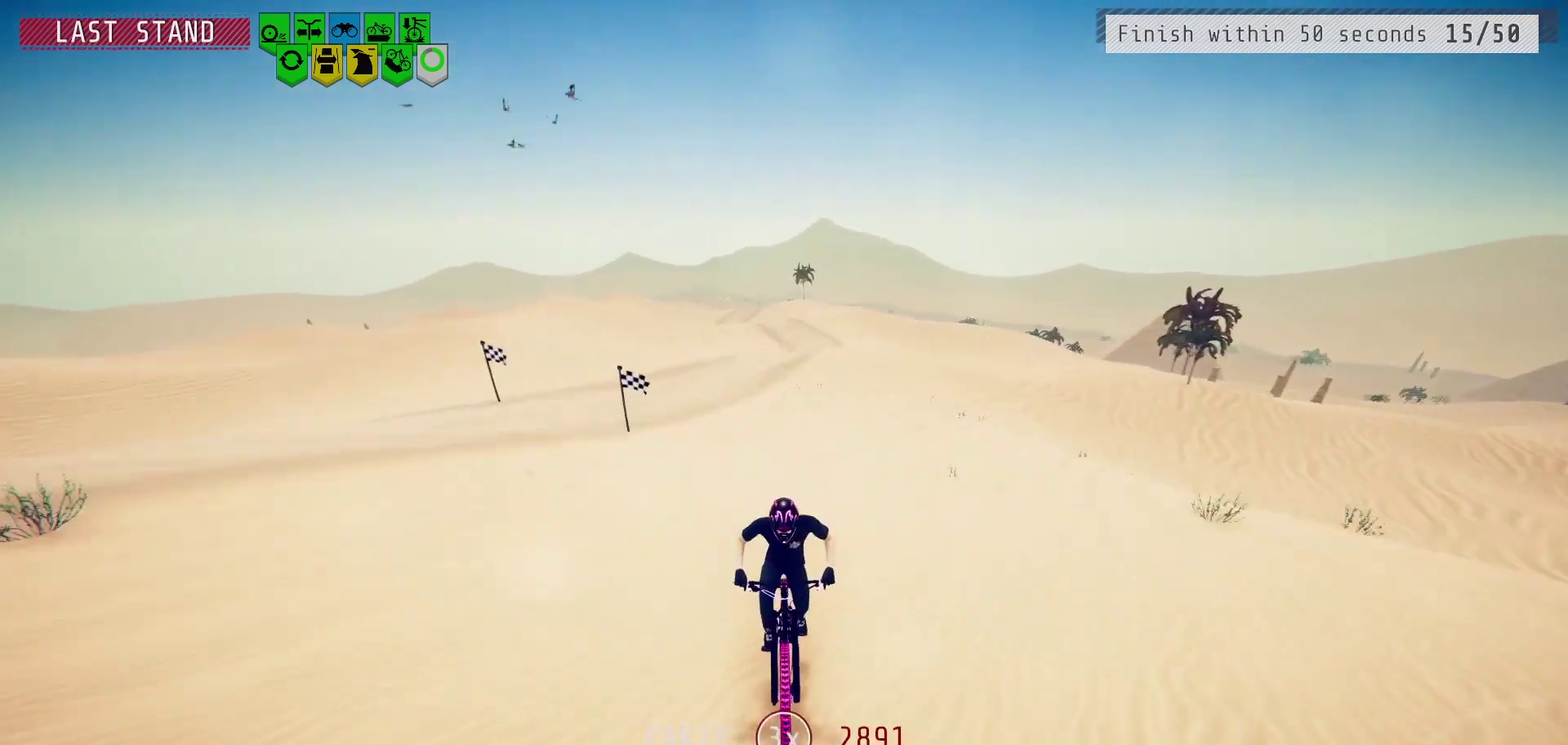
{"dt_ms": 500, "buttons": [], "left_stick": "center", "right_stick": "center", "events": [[217, "left_stick", "right"], [300, "left_stick", "center"], [333, "right_stick", "center"]]}
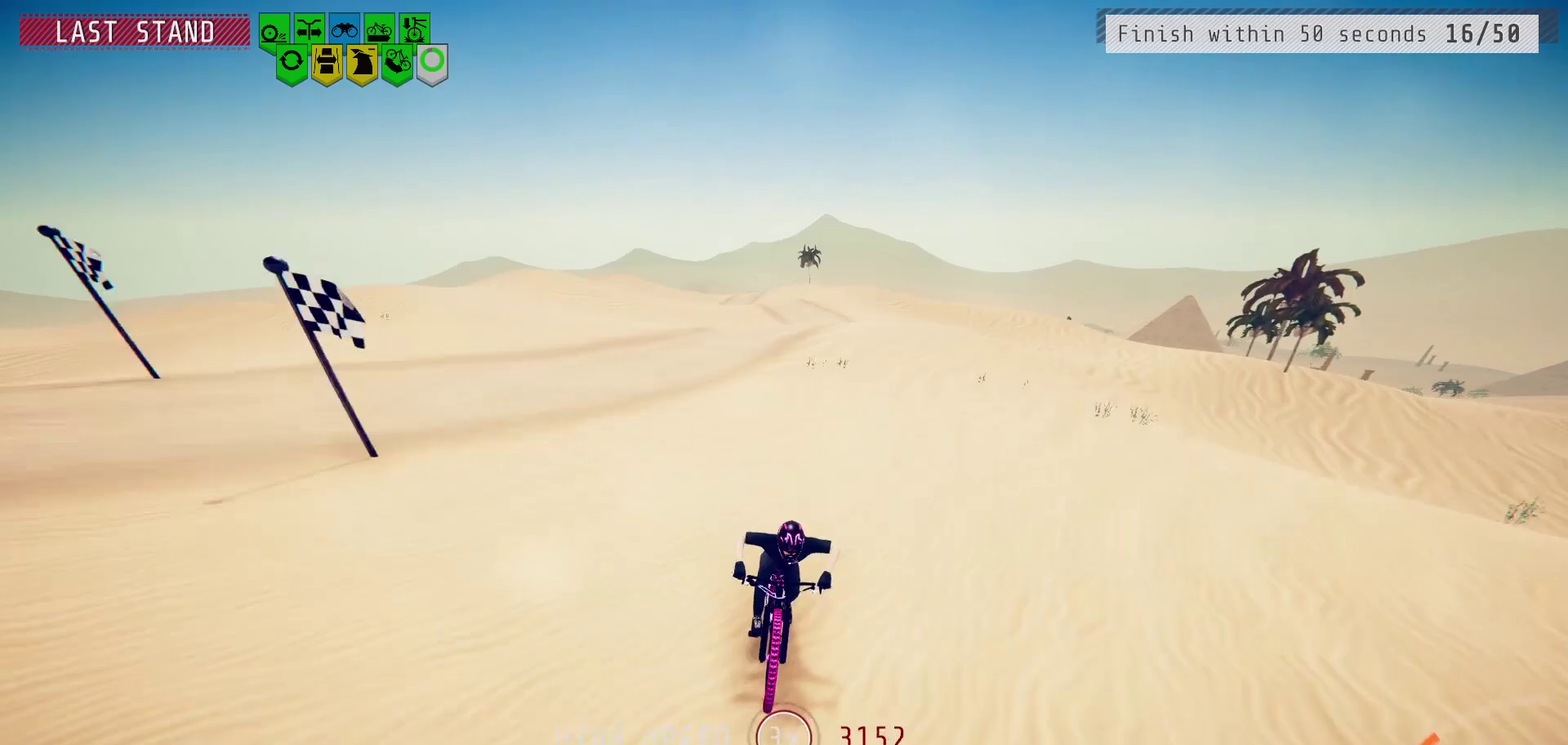
{"dt_ms": 400, "buttons": [], "left_stick": "right", "right_stick": "center", "events": [[350, "left_stick", "right"]]}
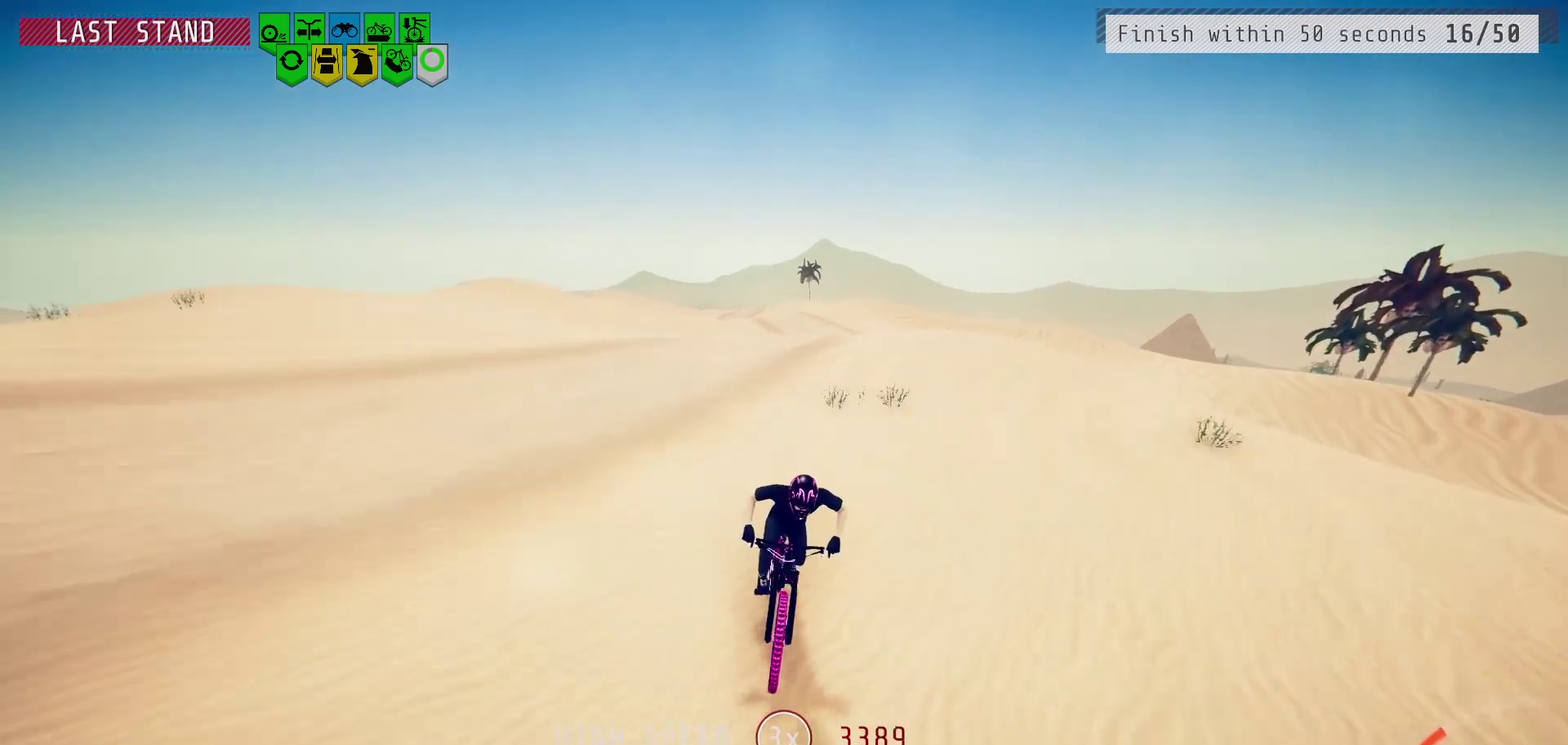
{"dt_ms": 600, "buttons": [], "left_stick": "center", "right_stick": "down", "events": [[50, "left_stick", "center"], [267, "right_stick", "down"]]}
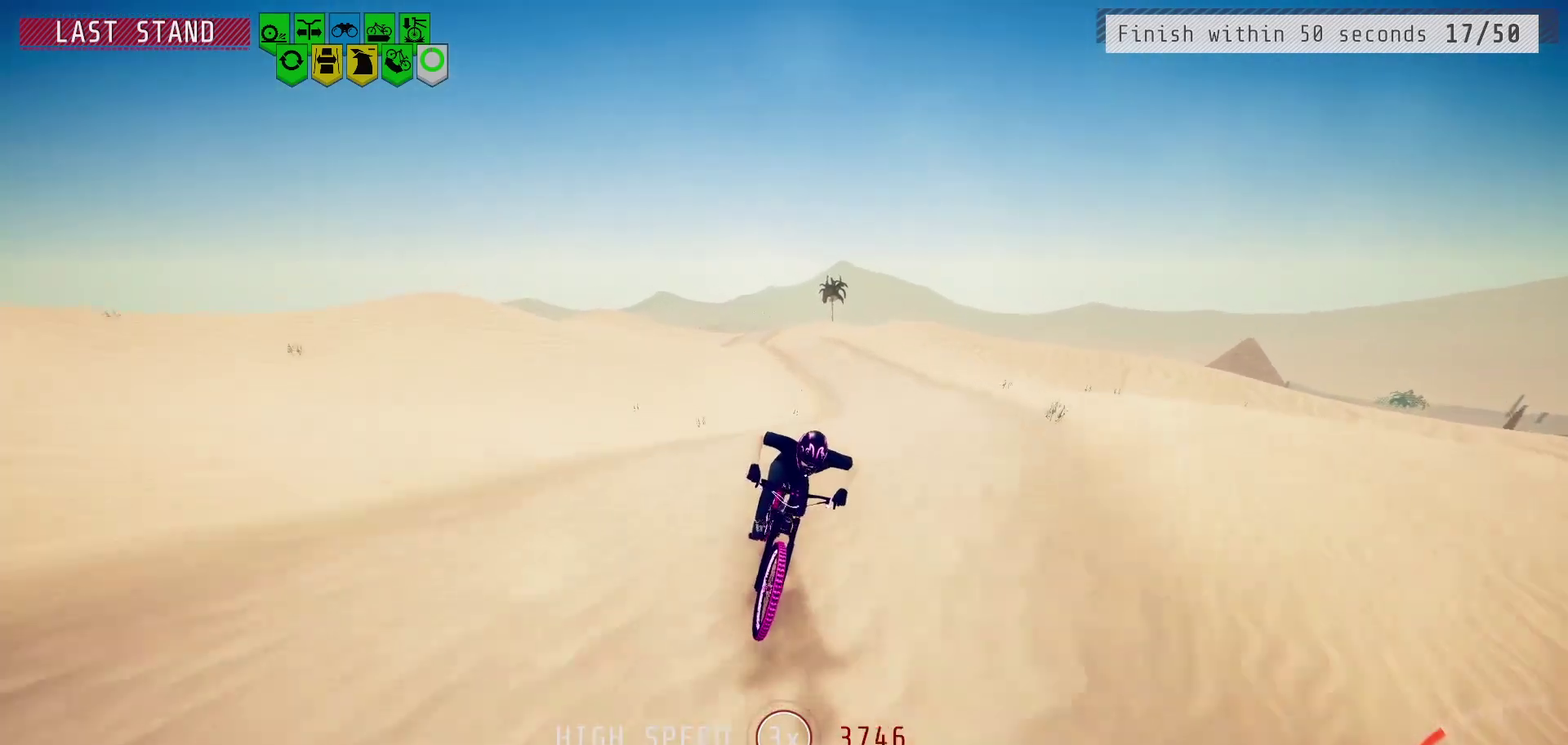
{"dt_ms": 500, "buttons": [], "left_stick": "center", "right_stick": "center", "events": [[17, "right_stick", "center"]]}
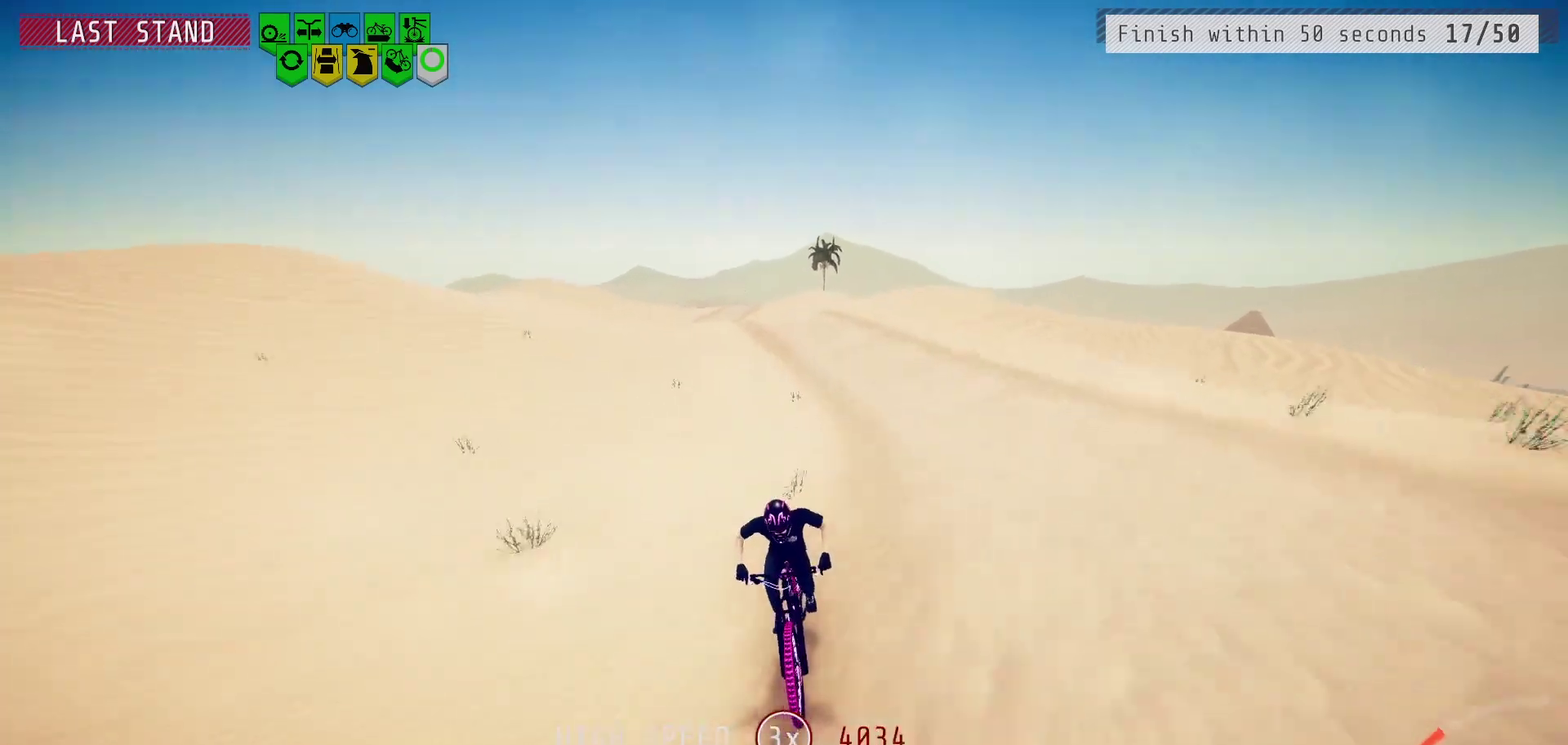
{"dt_ms": 400, "buttons": [], "left_stick": "center", "right_stick": "center", "events": [[283, "left_stick", "right"], [400, "left_stick", "center"]]}
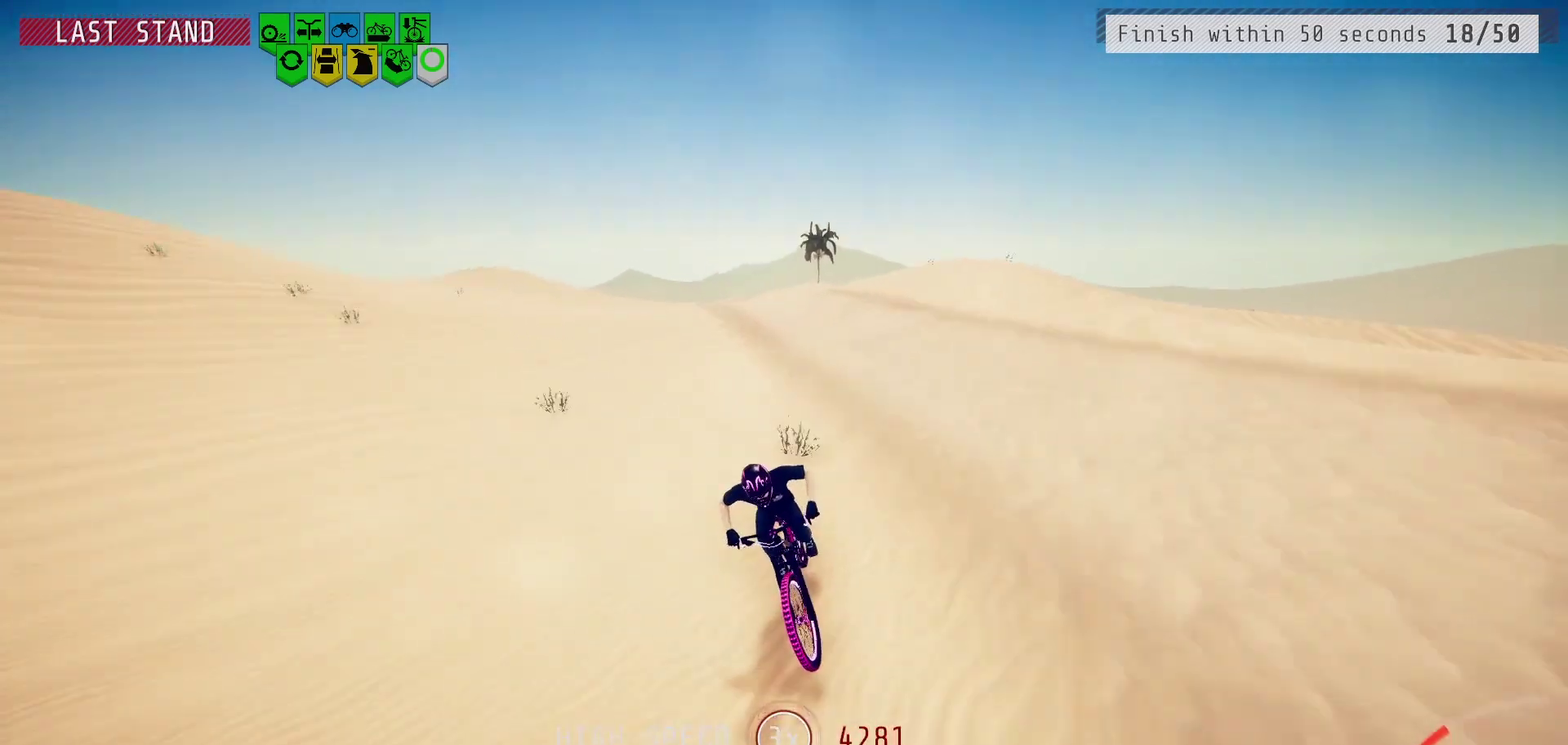
{"dt_ms": 600, "buttons": [], "left_stick": "center", "right_stick": "down", "events": [[300, "right_stick", "down"], [433, "left_stick", "up-right"], [500, "left_stick", "center"]]}
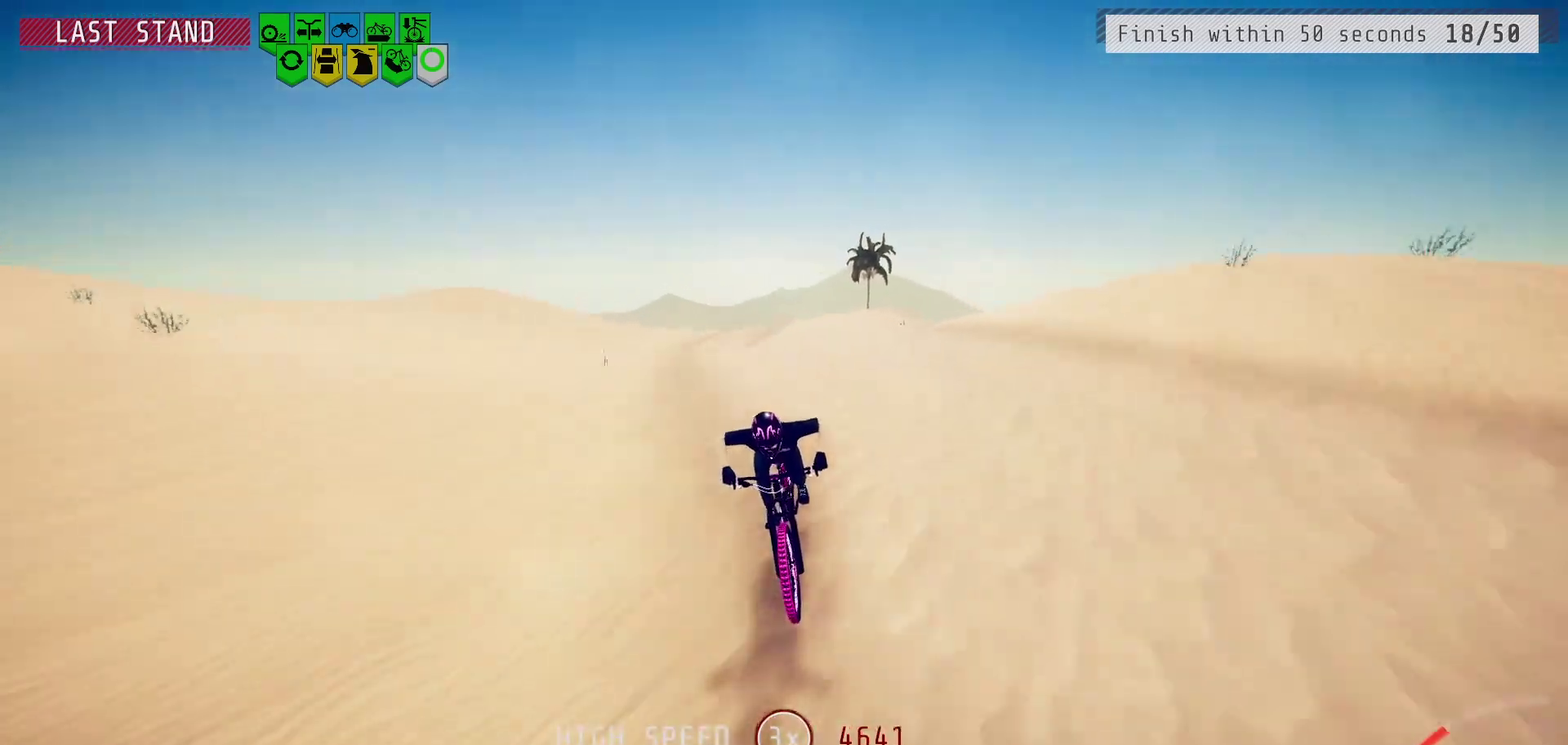
{"dt_ms": 400, "buttons": [], "left_stick": "center", "right_stick": "center", "events": [[167, "left_stick", "right"], [267, "left_stick", "center"], [283, "right_stick", "center"]]}
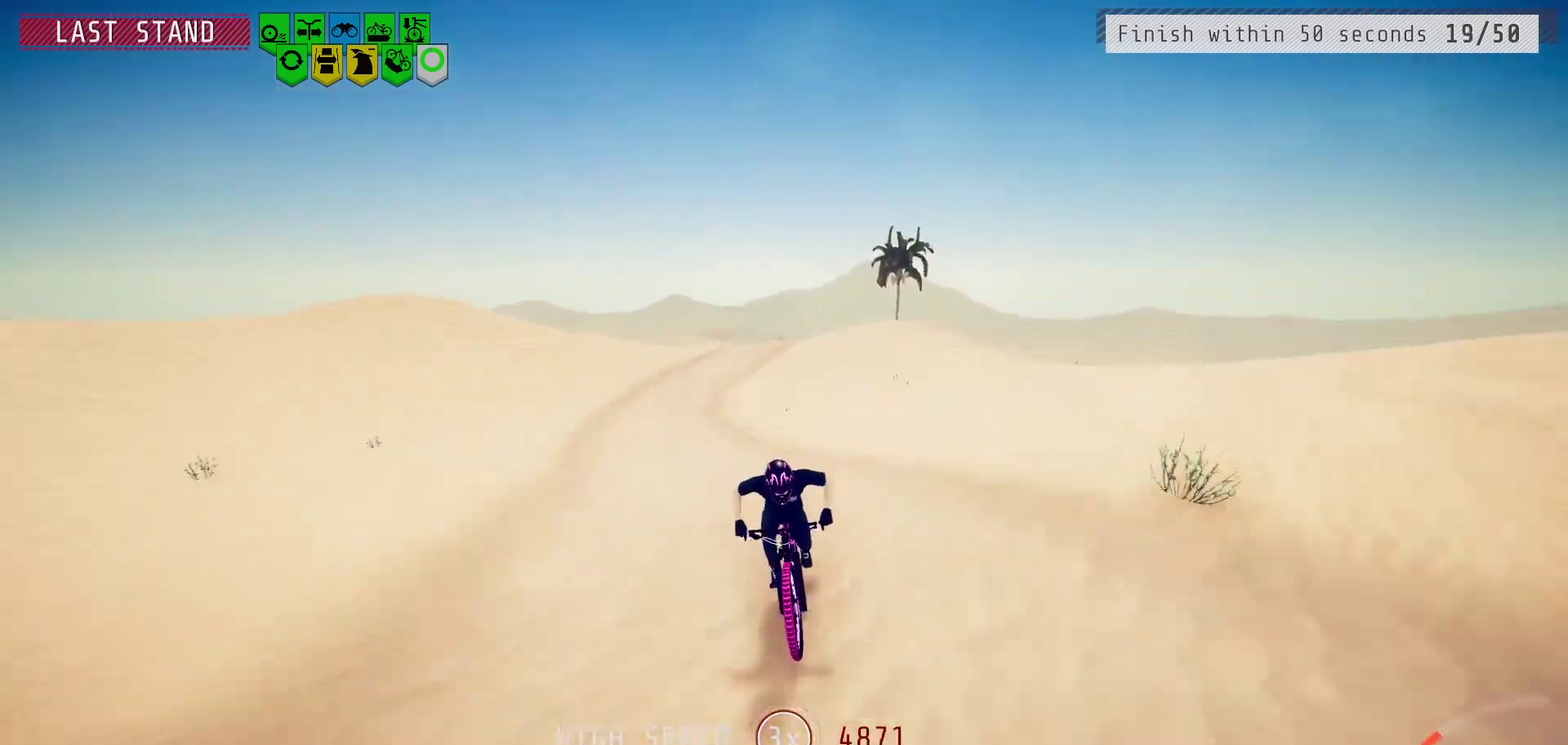
{"dt_ms": 800, "buttons": [], "left_stick": "center", "right_stick": "center", "events": [[700, "left_stick", "right"], [750, "left_stick", "center"]]}
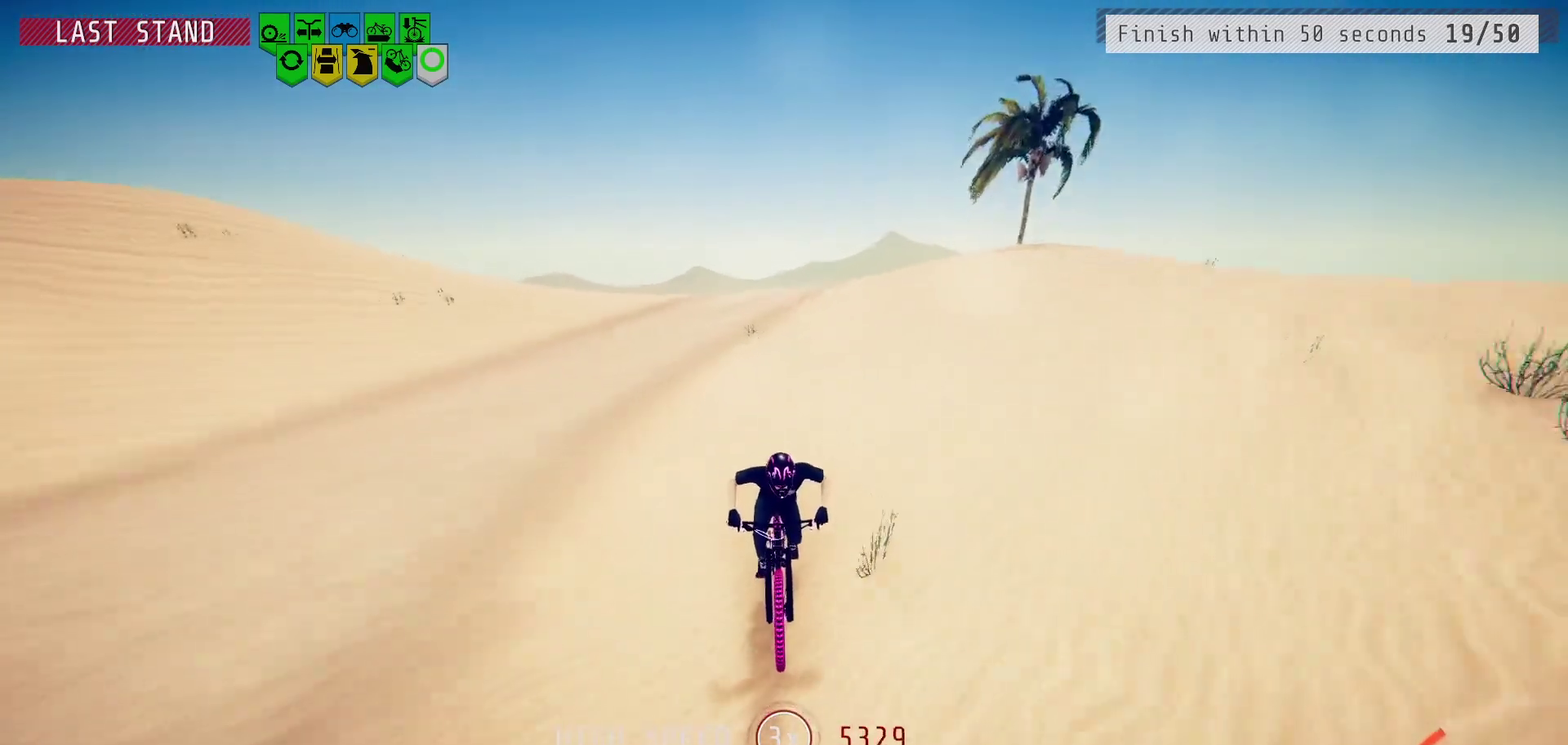
{"dt_ms": 500, "buttons": [], "left_stick": "center", "right_stick": "down", "events": [[83, "left_stick", "right"], [150, "left_stick", "center"], [300, "right_stick", "down"]]}
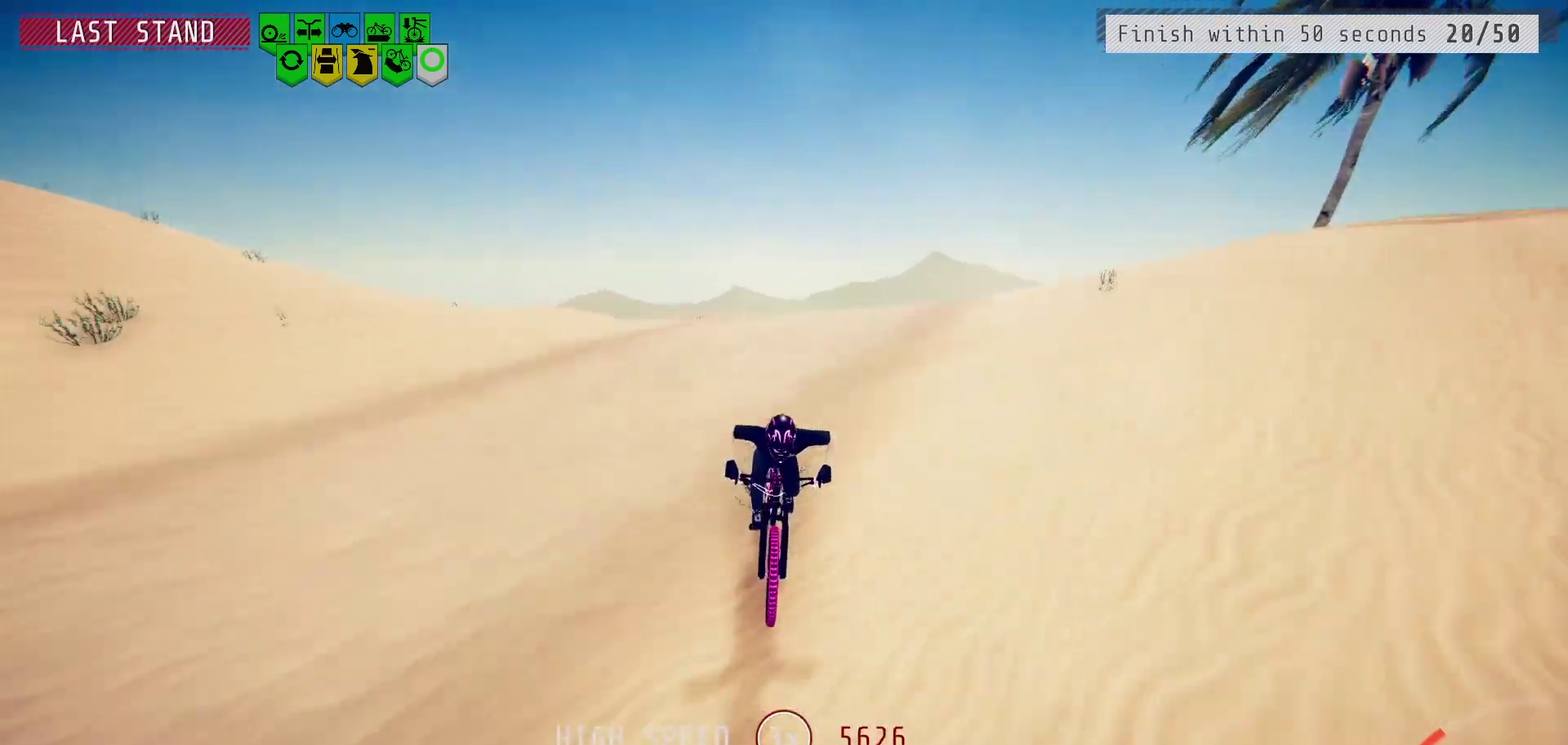
{"dt_ms": 300, "buttons": [], "left_stick": "center", "right_stick": "down", "events": []}
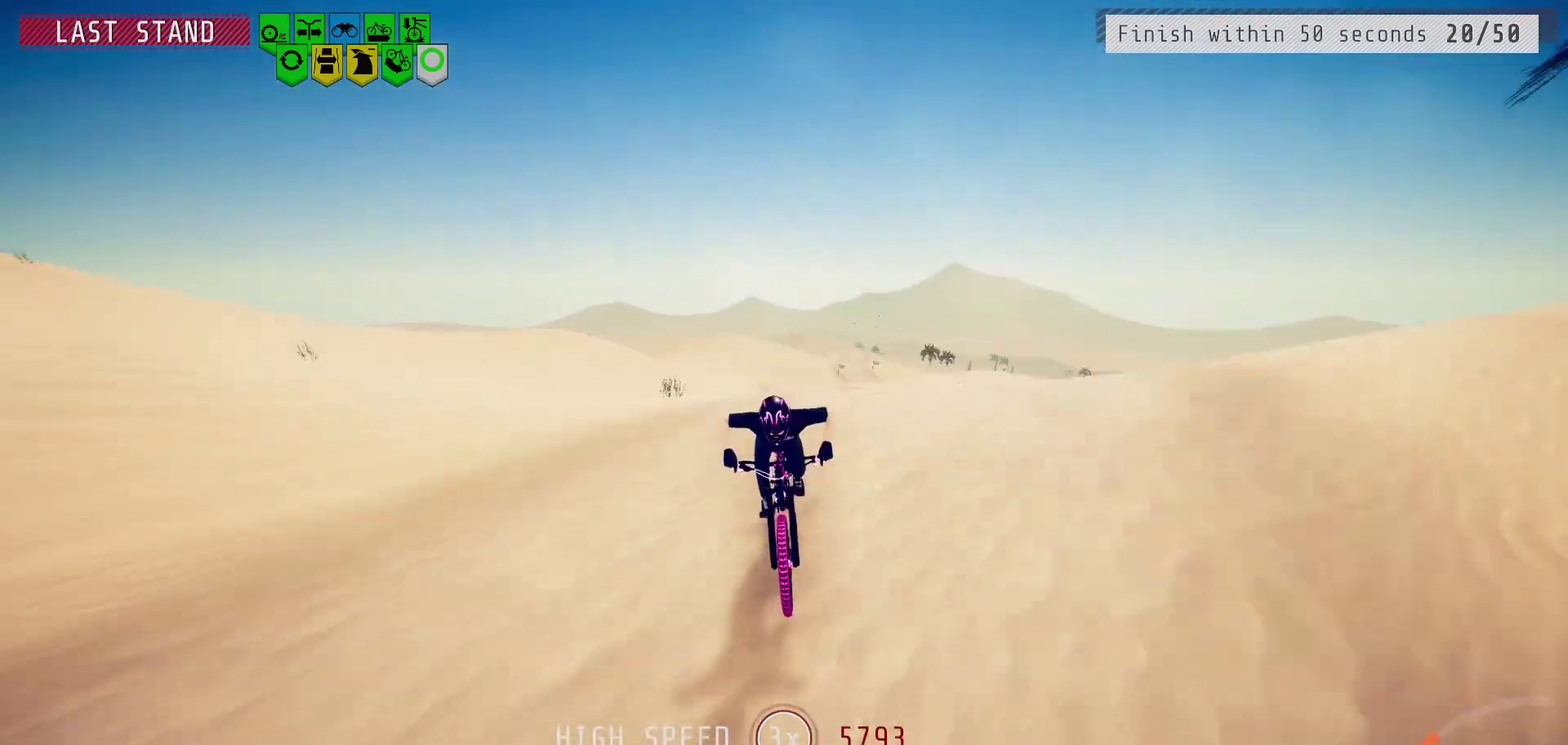
{"dt_ms": 500, "buttons": [], "left_stick": "center", "right_stick": "center", "events": [[100, "right_stick", "center"]]}
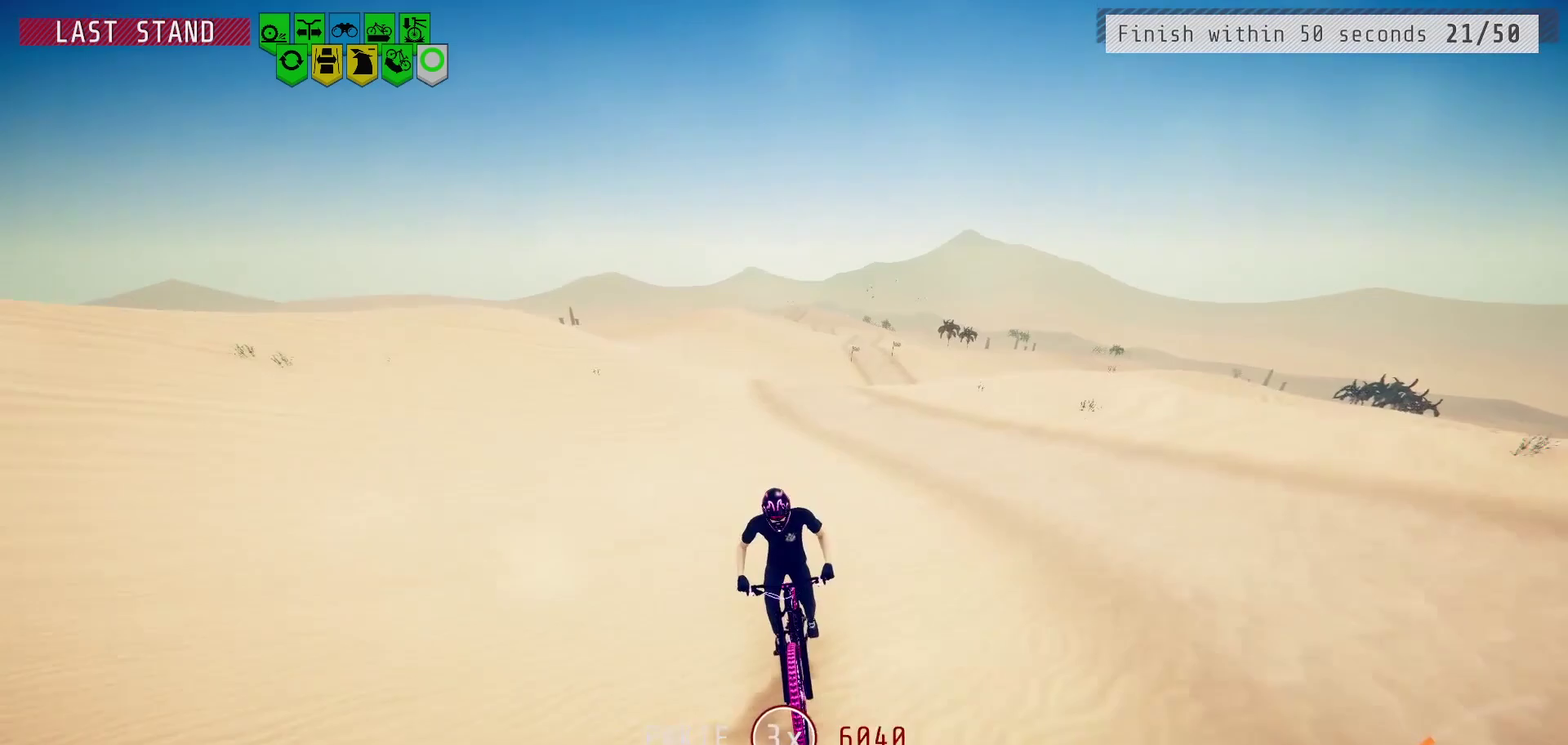
{"dt_ms": 500, "buttons": [], "left_stick": "center", "right_stick": "center", "events": []}
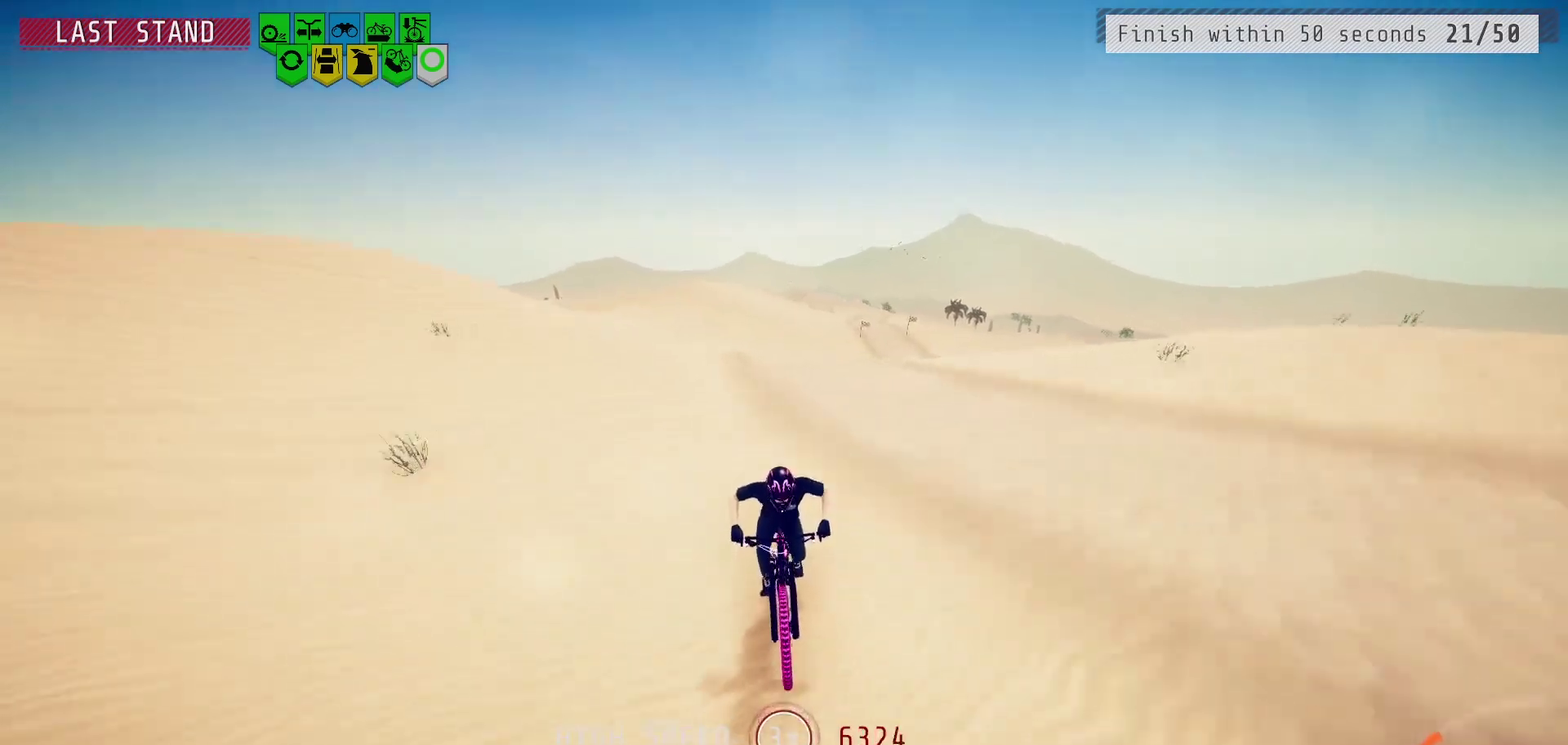
{"dt_ms": 700, "buttons": [], "left_stick": "center", "right_stick": "center", "events": [[117, "left_stick", "right"], [183, "right_stick", "down"], [200, "left_stick", "center"], [650, "right_stick", "center"]]}
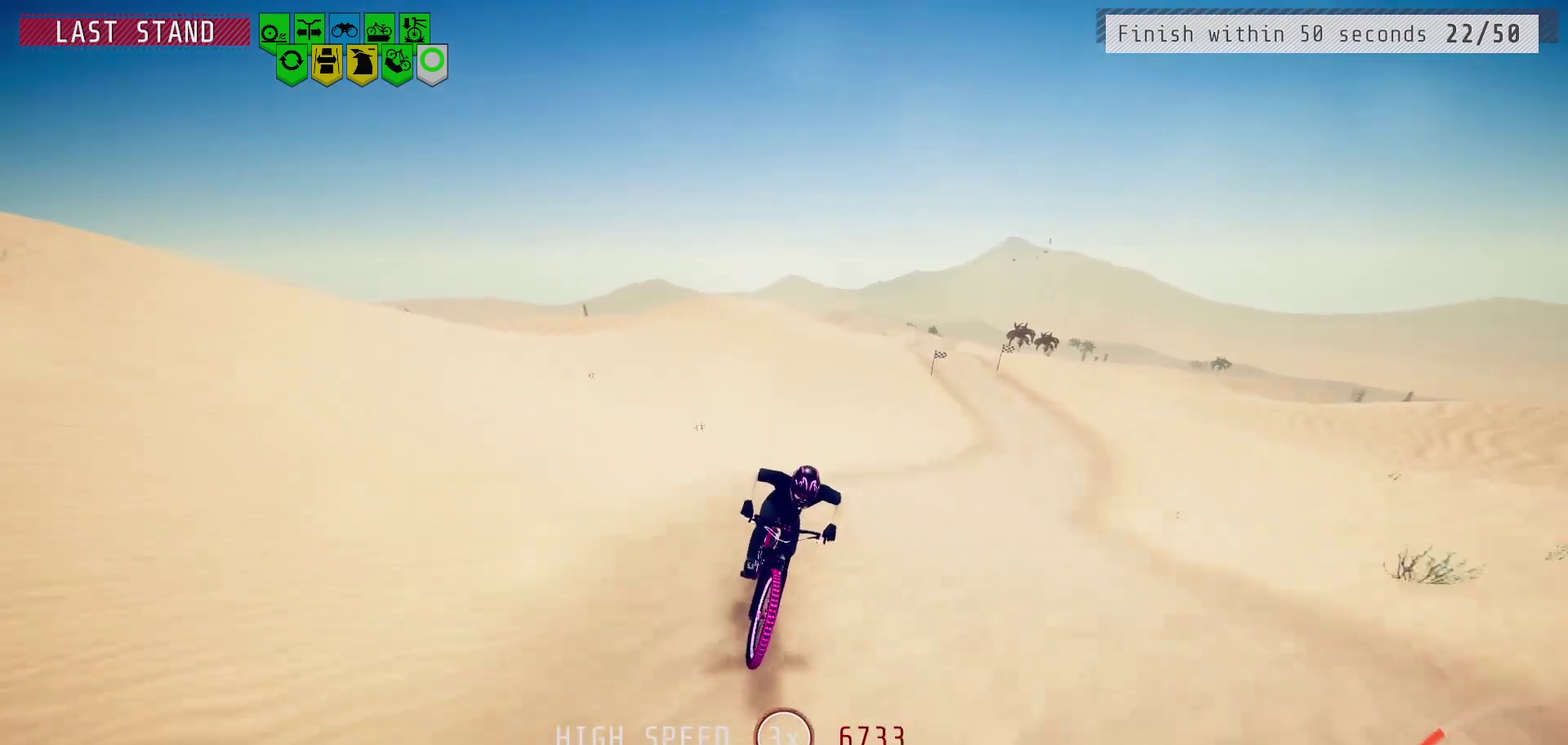
{"dt_ms": 300, "buttons": [], "left_stick": "center", "right_stick": "center", "events": []}
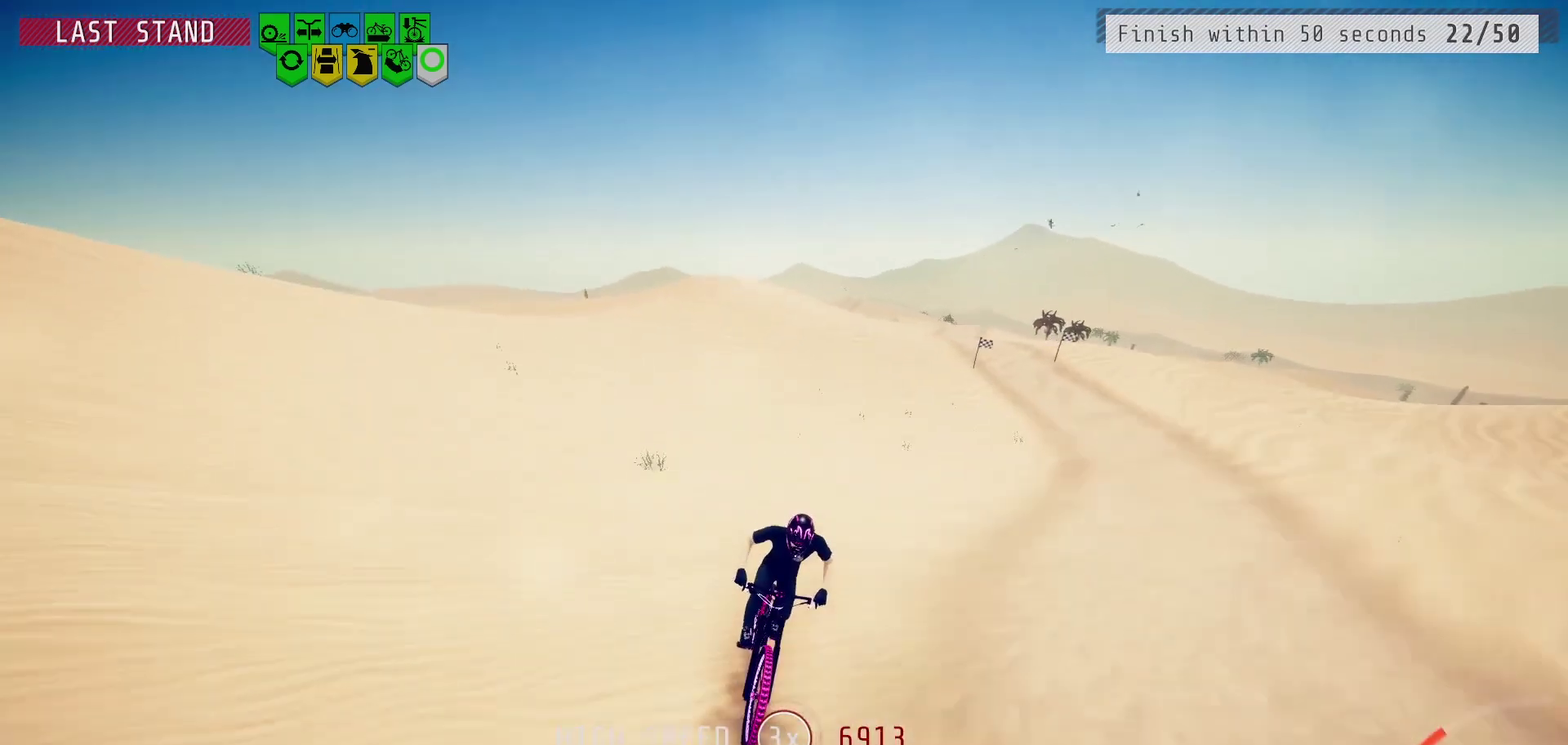
{"dt_ms": 500, "buttons": [], "left_stick": "center", "right_stick": "center", "events": []}
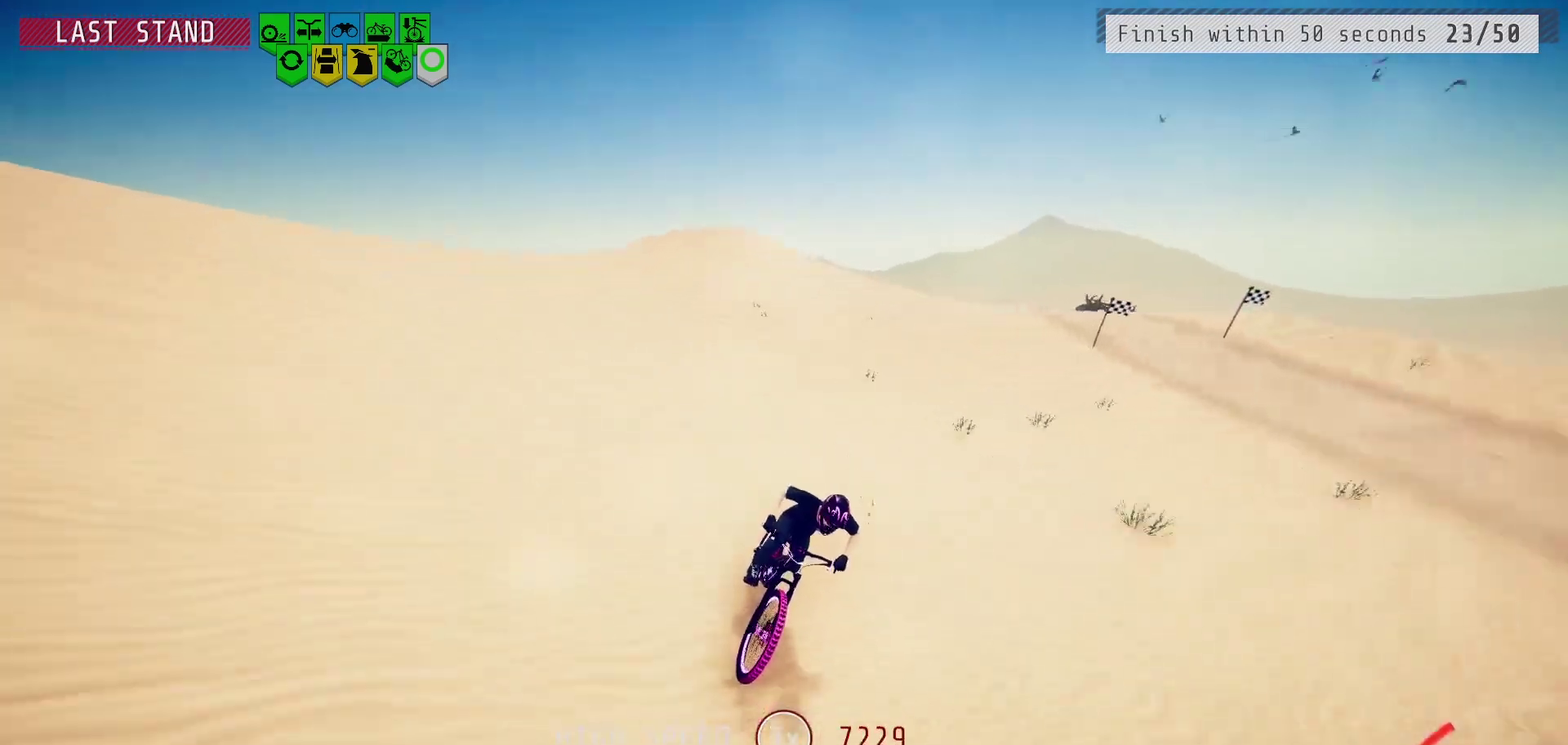
{"dt_ms": 500, "buttons": [], "left_stick": "center", "right_stick": "center", "events": []}
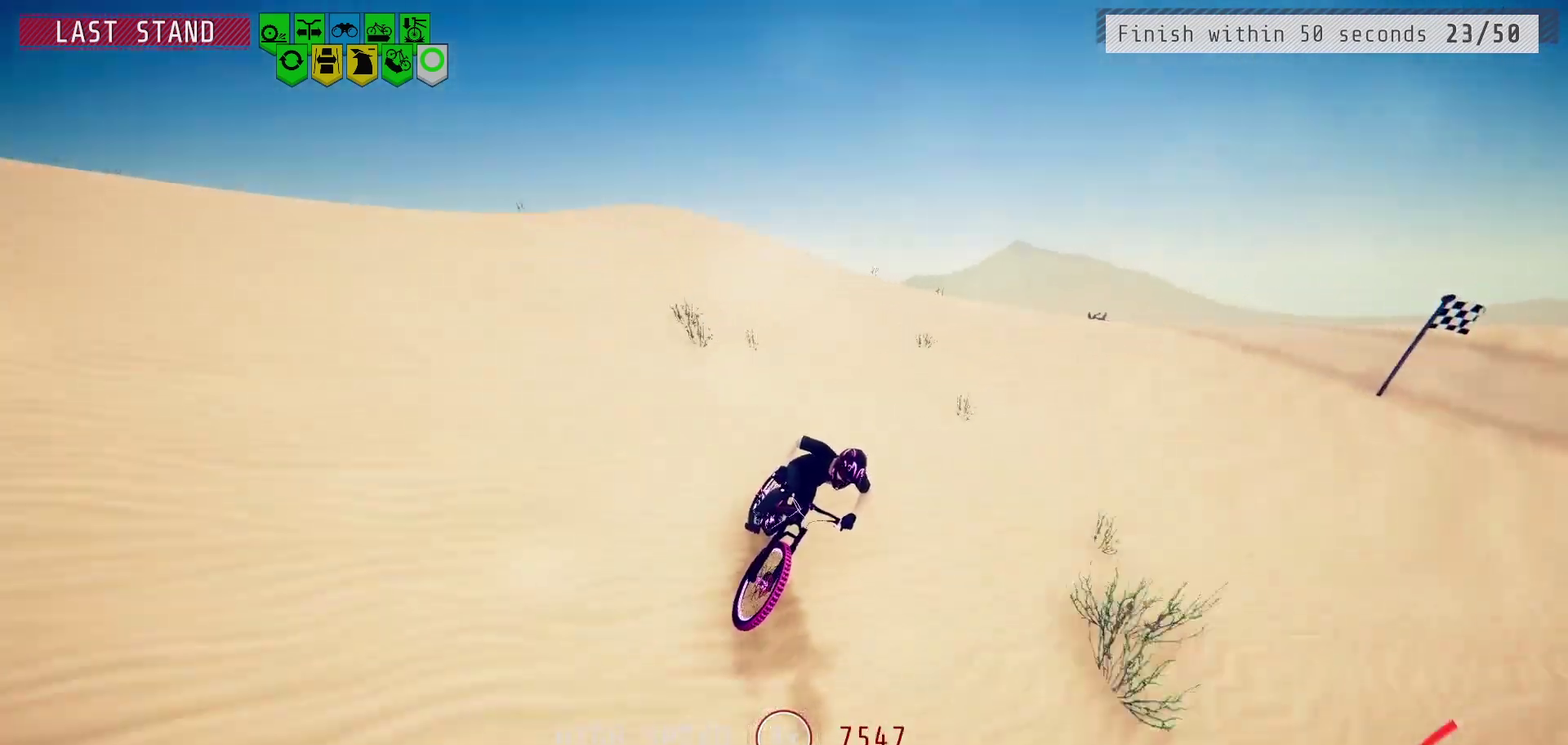
{"dt_ms": 500, "buttons": [], "left_stick": "center", "right_stick": "down", "events": [[383, "left_stick", "left"], [383, "right_stick", "down"], [483, "left_stick", "center"]]}
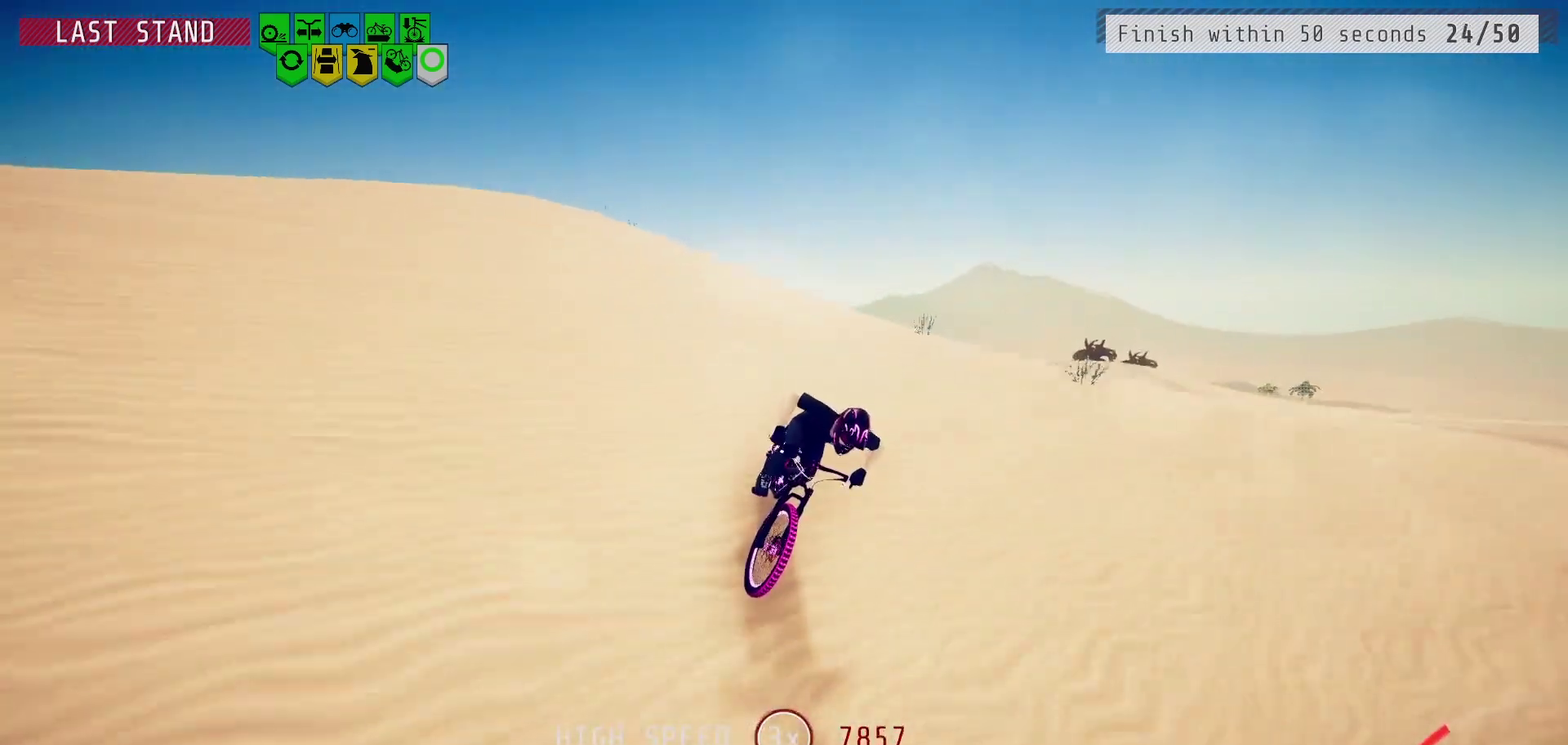
{"dt_ms": 700, "buttons": [], "left_stick": "center", "right_stick": "center", "events": [[383, "right_stick", "center"]]}
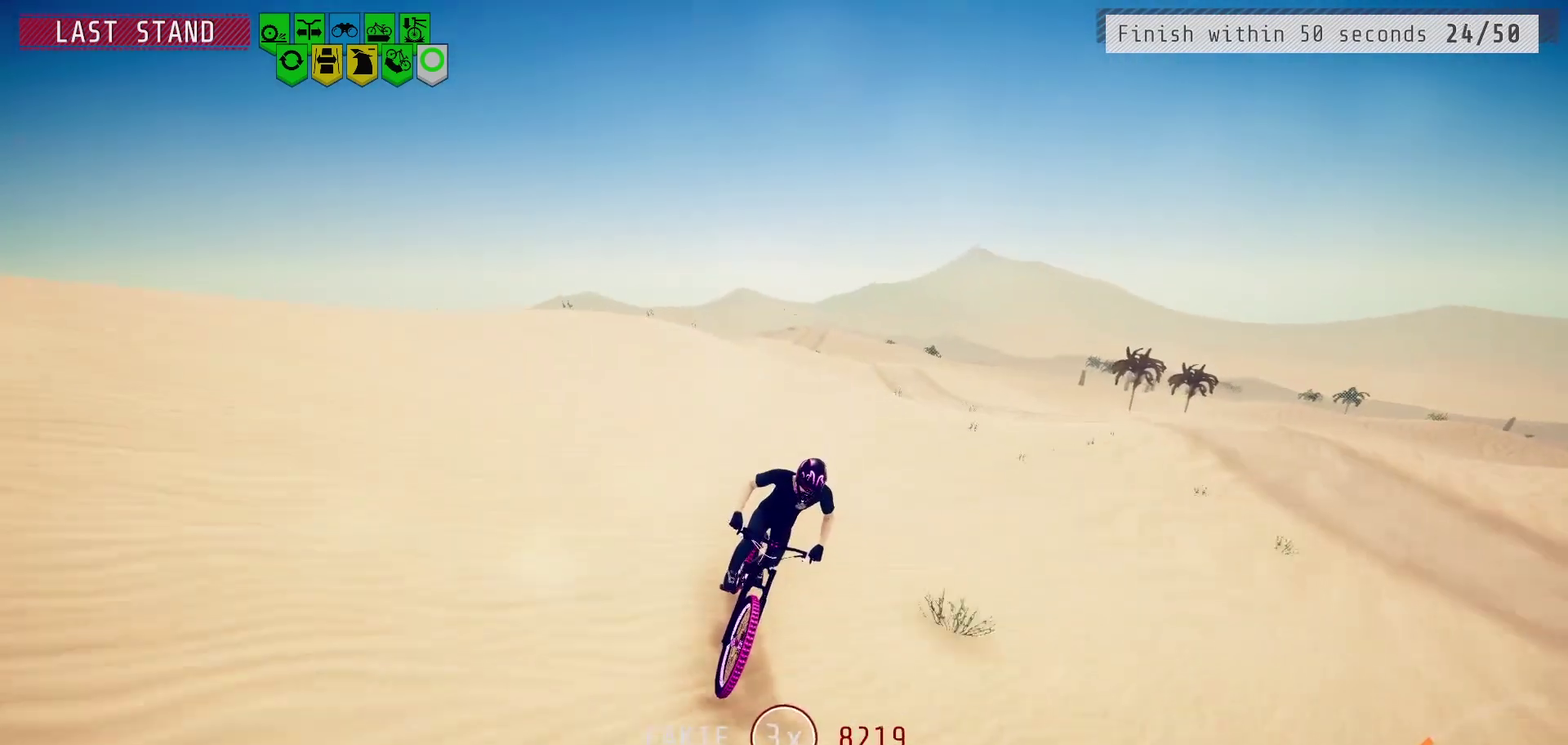
{"dt_ms": 300, "buttons": [], "left_stick": "center", "right_stick": "center", "events": []}
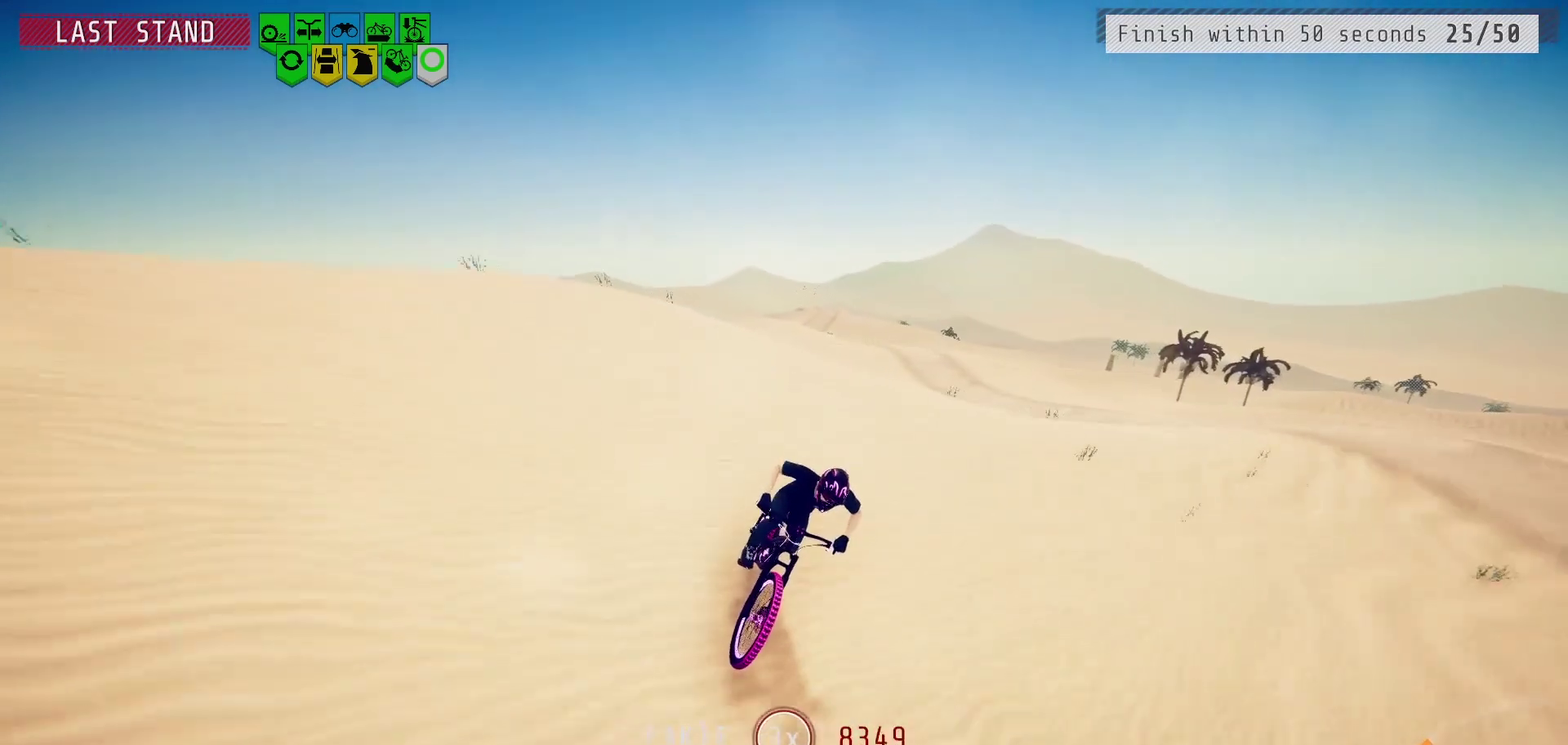
{"dt_ms": 400, "buttons": [], "left_stick": "center", "right_stick": "down", "events": [[50, "left_stick", "left"], [100, "left_stick", "center"], [217, "right_stick", "down"], [250, "left_stick", "left"], [333, "left_stick", "center"]]}
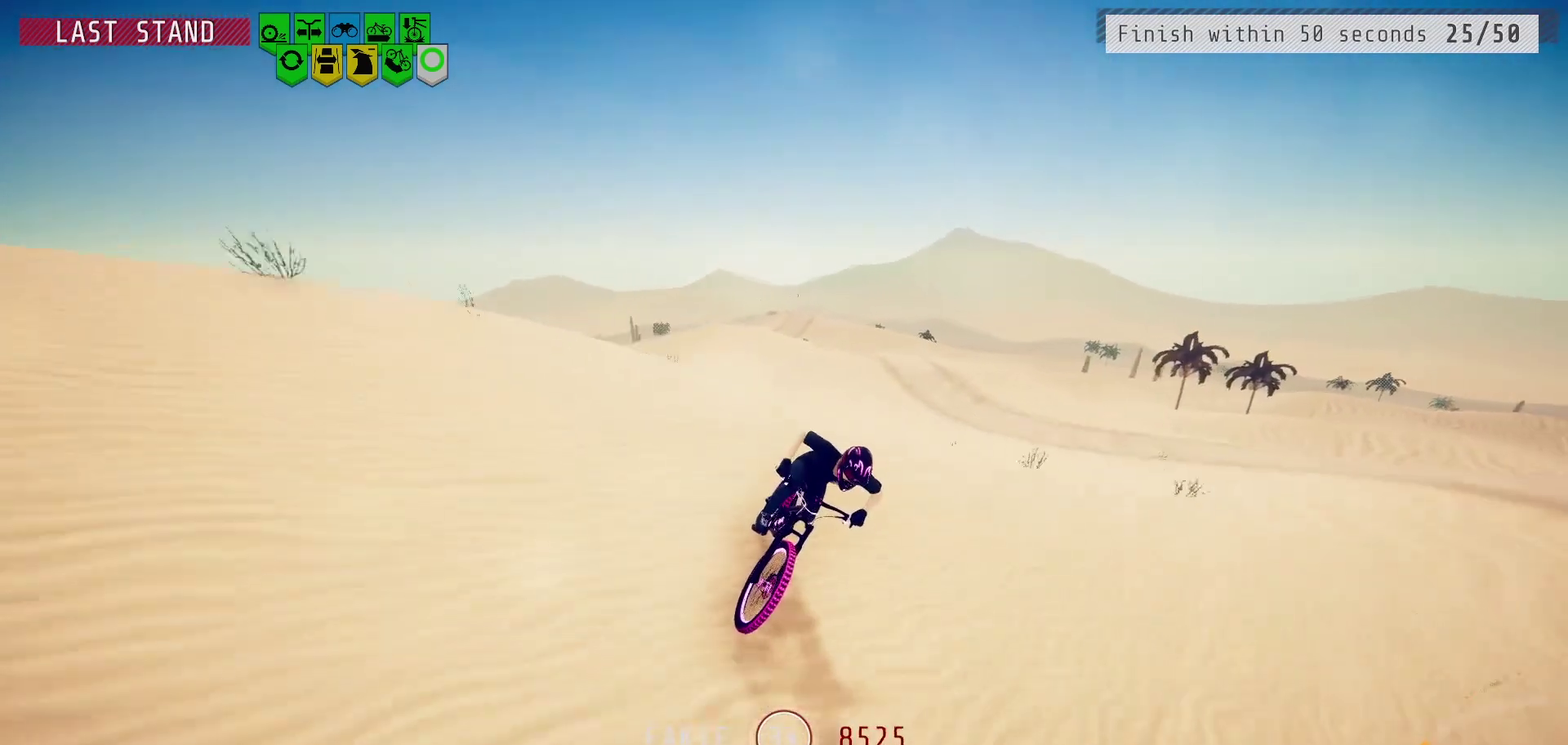
{"dt_ms": 800, "buttons": [], "left_stick": "center", "right_stick": "center", "events": [[200, "right_stick", "center"], [700, "left_stick", "left"], [767, "left_stick", "center"]]}
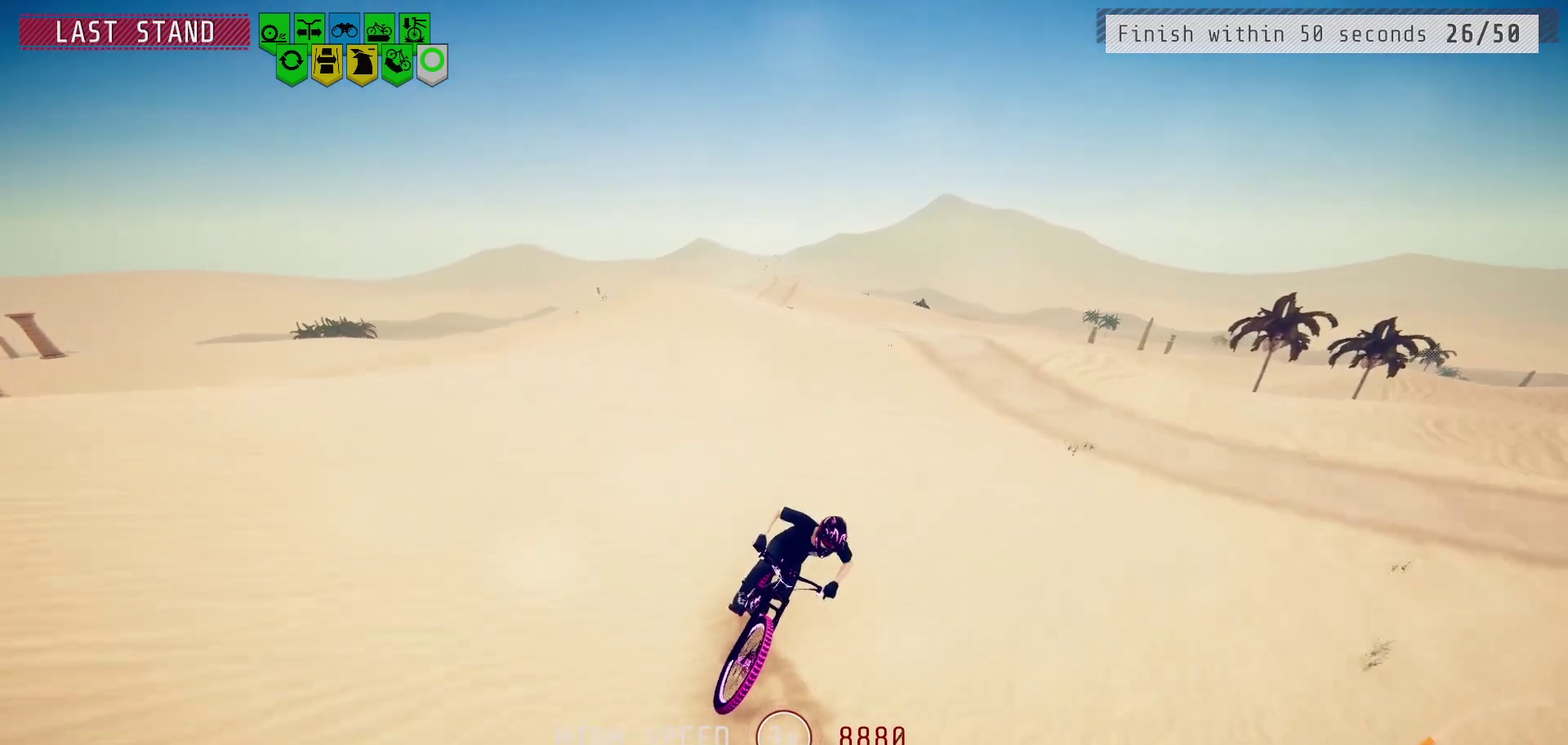
{"dt_ms": 300, "buttons": [], "left_stick": "center", "right_stick": "center", "events": [[117, "left_stick", "left"], [183, "left_stick", "center"]]}
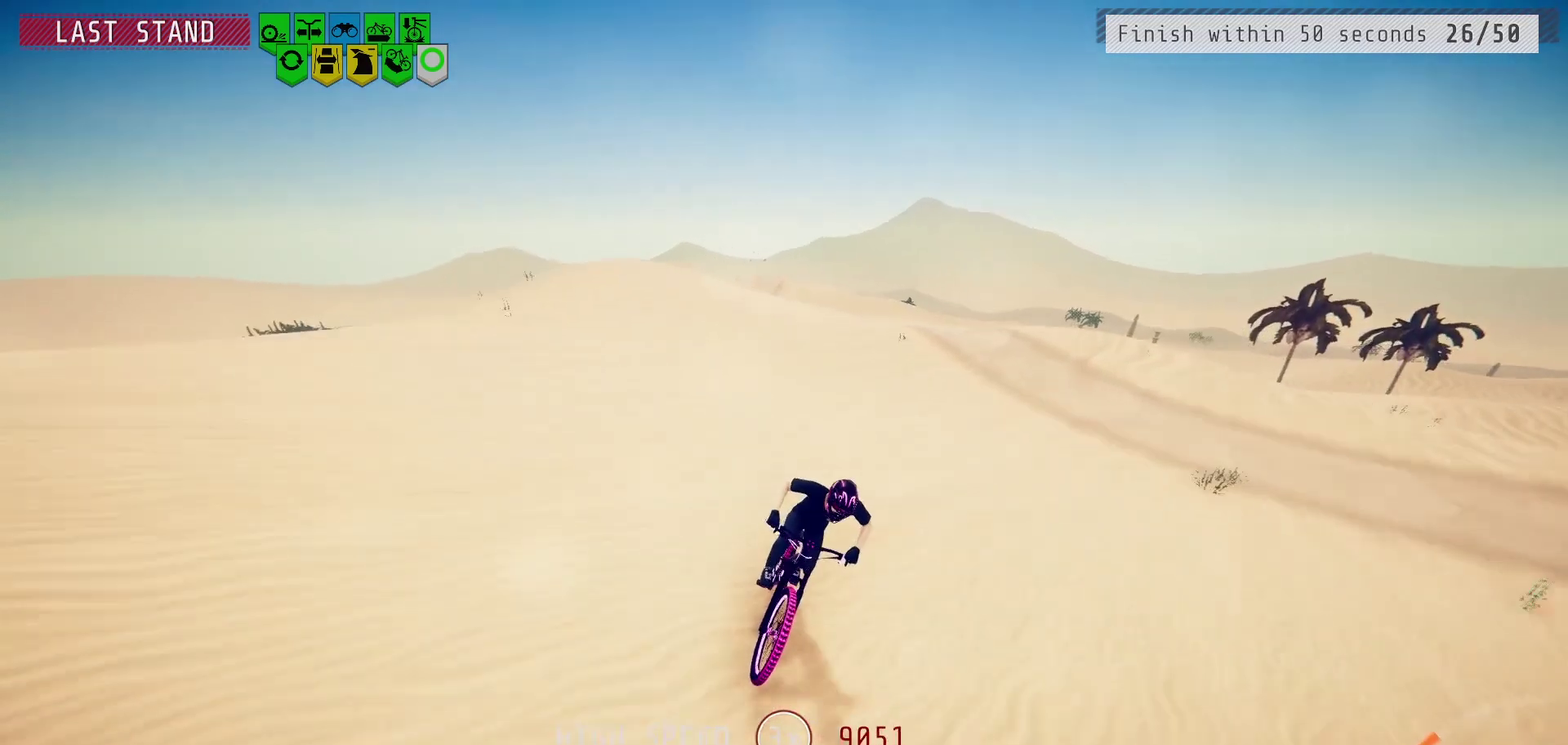
{"dt_ms": 500, "buttons": [], "left_stick": "center", "right_stick": "down", "events": [[483, "right_stick", "down"]]}
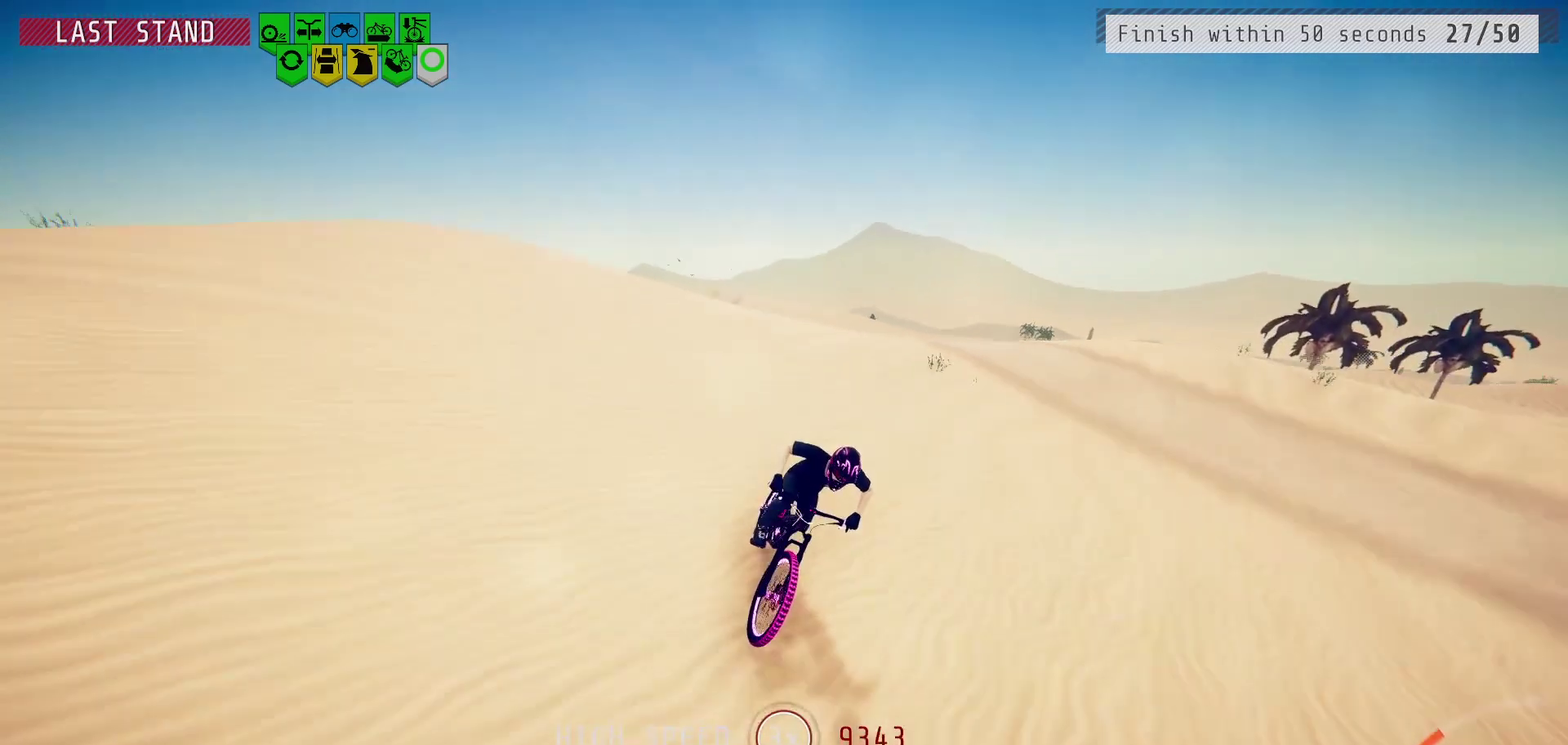
{"dt_ms": 500, "buttons": [], "left_stick": "center", "right_stick": "down", "events": [[417, "left_stick", "left"], [500, "left_stick", "center"]]}
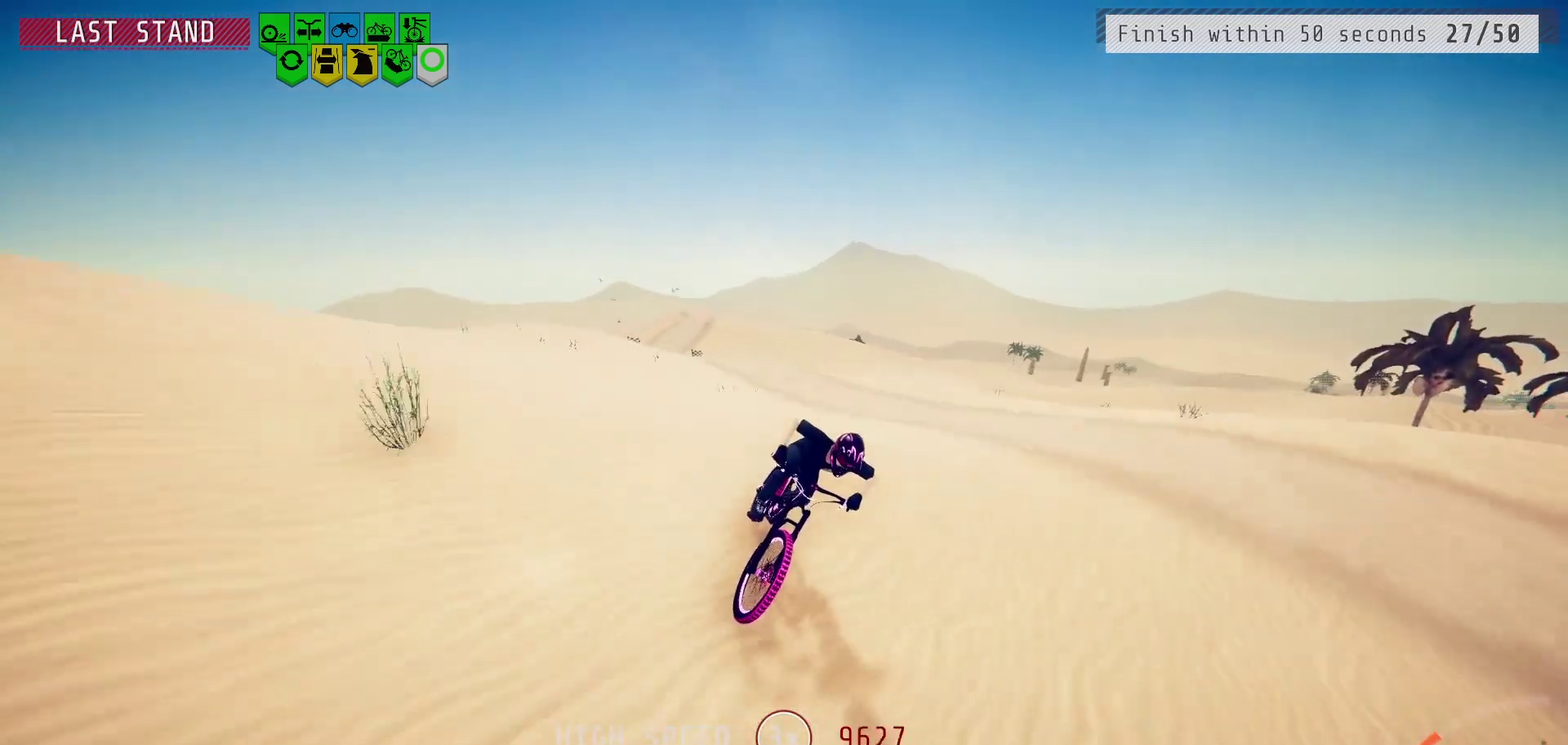
{"dt_ms": 700, "buttons": [], "left_stick": "center", "right_stick": "center", "events": [[67, "right_stick", "center"]]}
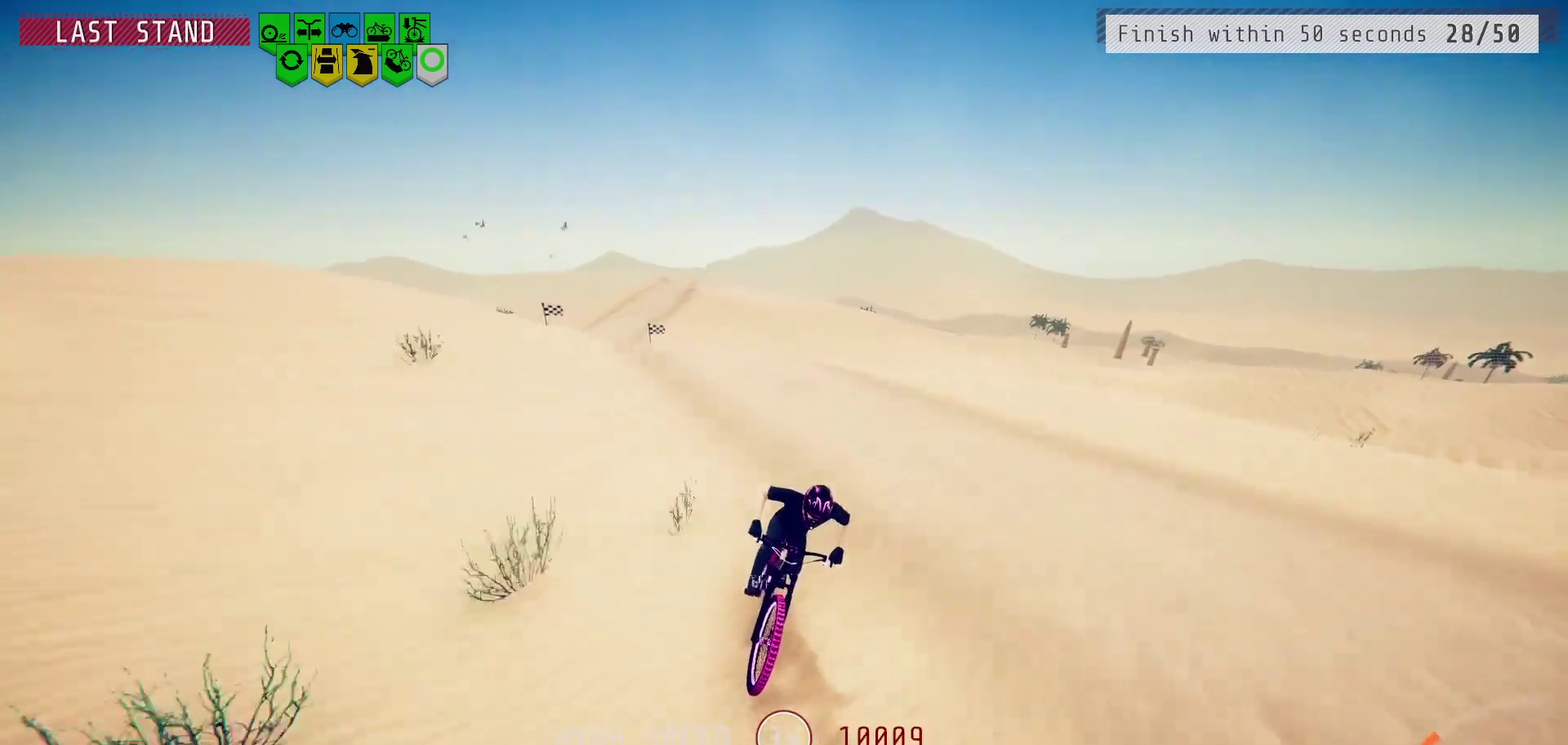
{"dt_ms": 500, "buttons": [], "left_stick": "center", "right_stick": "down", "events": [[33, "right_stick", "down"], [200, "left_stick", "right"], [267, "left_stick", "center"]]}